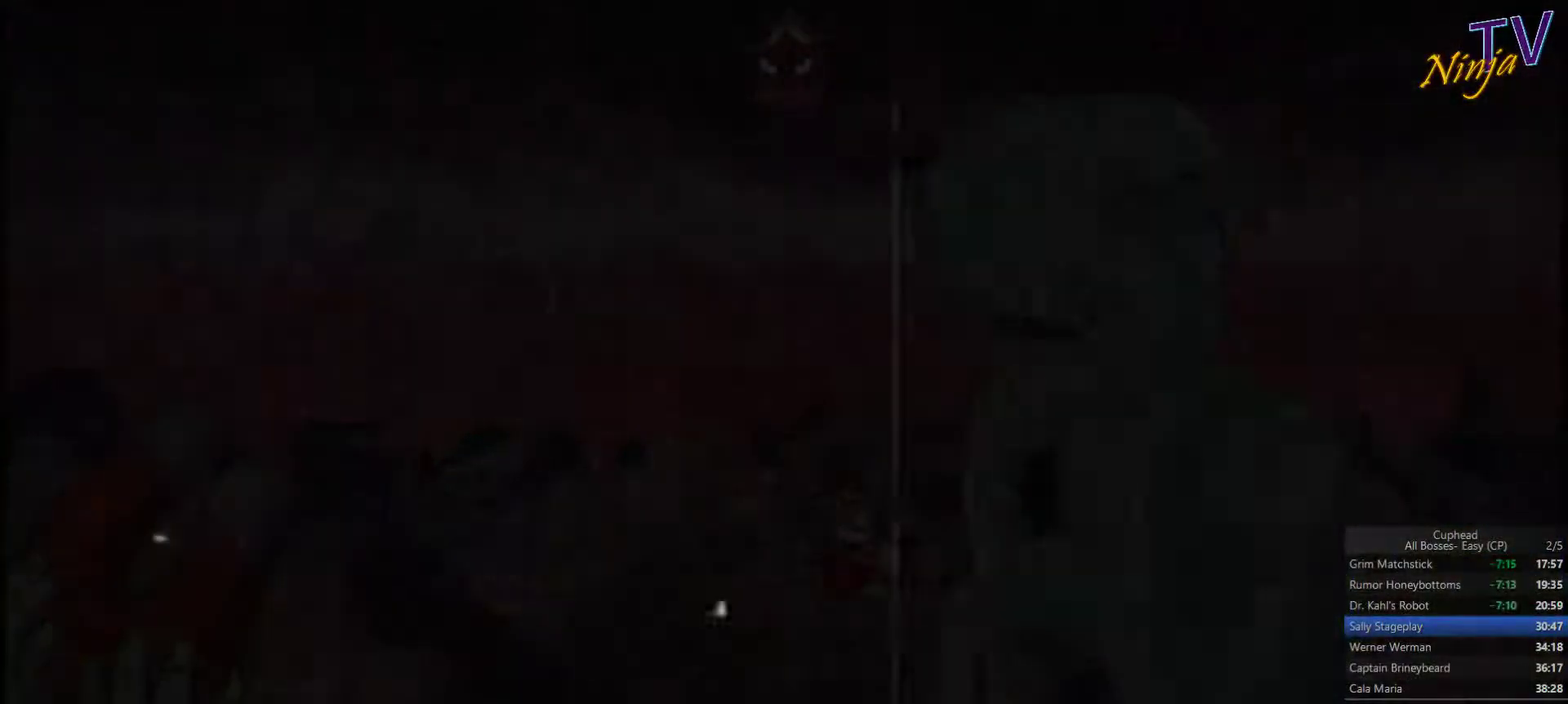
Gameplay with a controller (PlayStation layout); each line is a JSON object with the inputs held at the frame after it. "events" lists button and stick changes between this image and that frame as [ms after this image, input, new state], when the widget could be followed in between.
{"buttons": [], "left_stick": "center", "right_stick": "center", "events": [[33, "CROSS", "down"], [133, "CROSS", "up"], [200, "CROSS", "down"], [300, "CROSS", "up"]]}
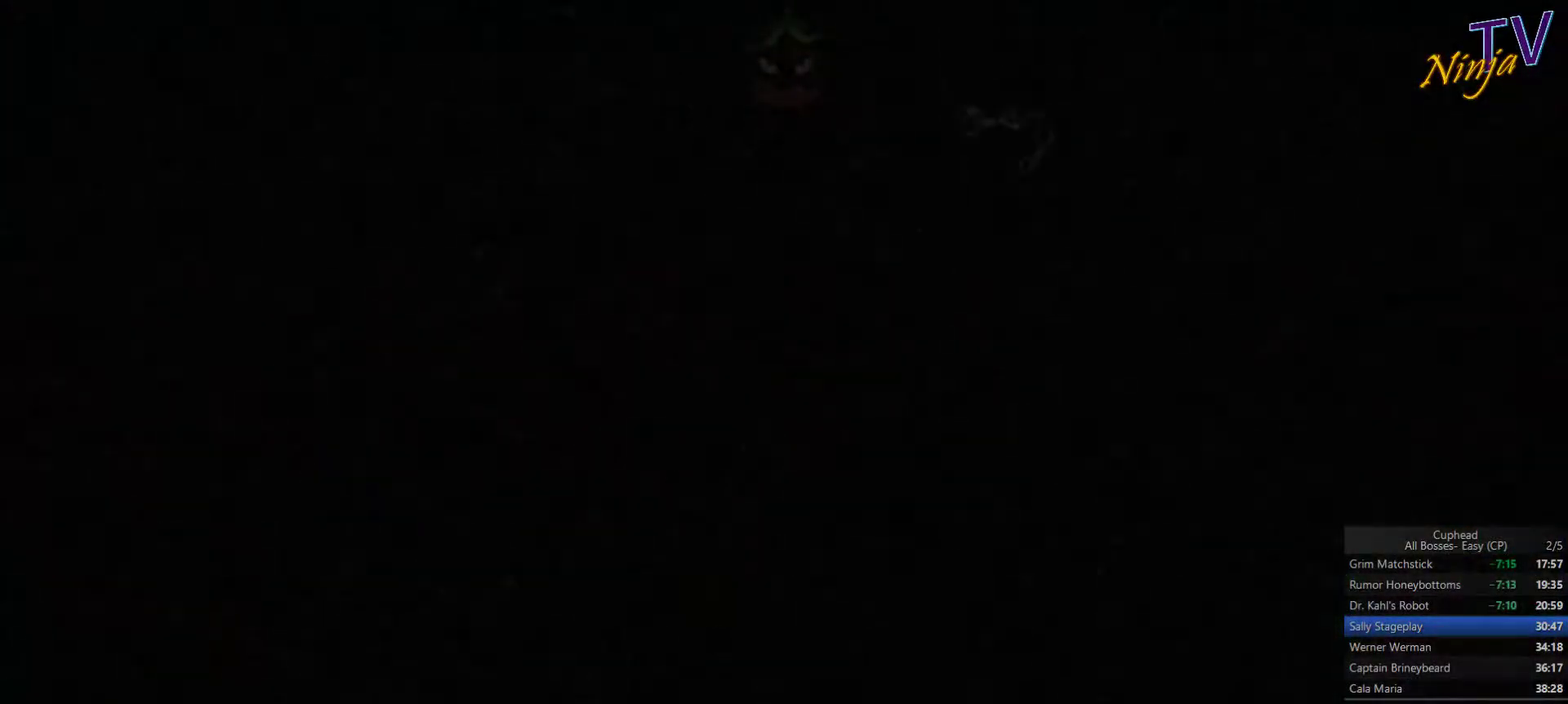
{"buttons": ["CROSS"], "left_stick": "center", "right_stick": "center", "events": [[33, "CROSS", "down"], [266, "CROSS", "up"], [500, "CROSS", "down"]]}
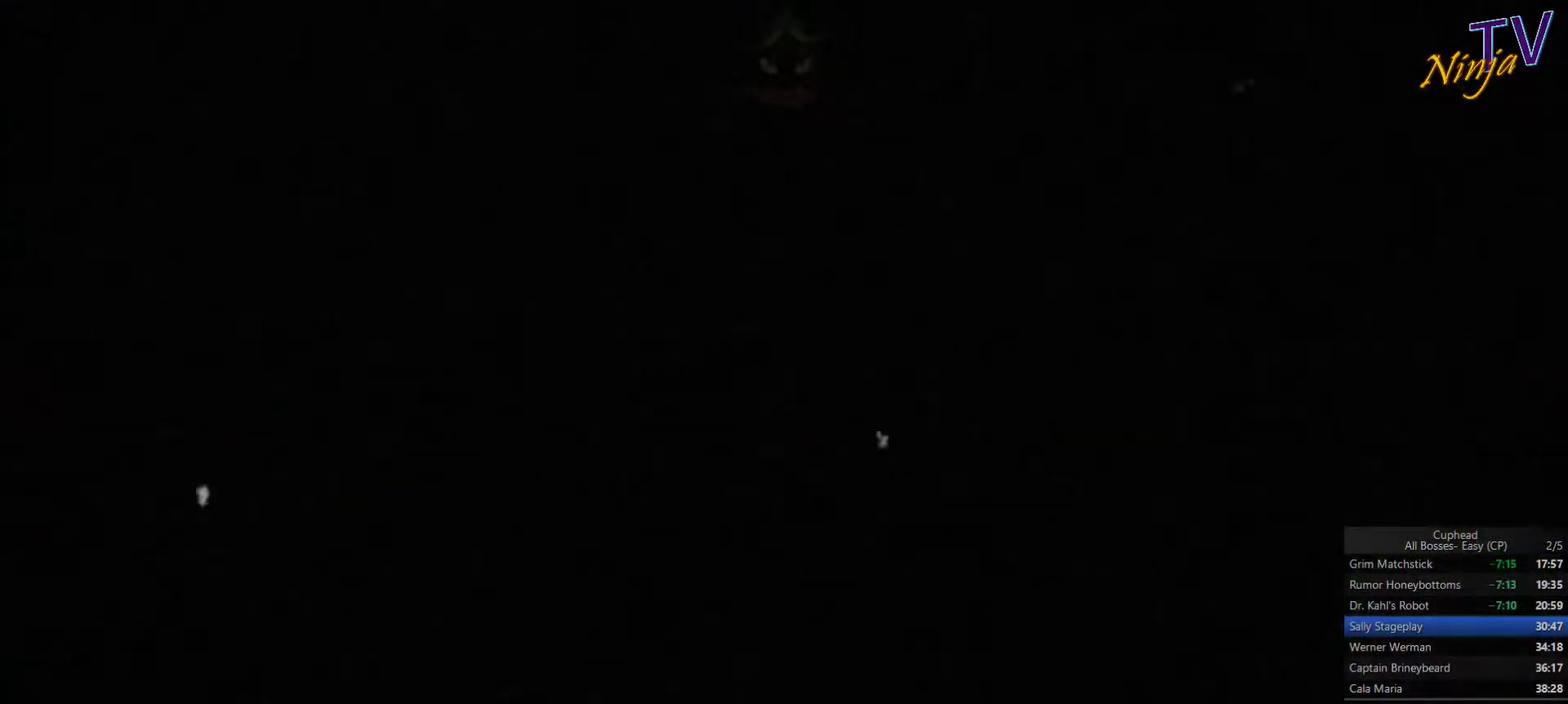
{"buttons": [], "left_stick": "center", "right_stick": "center", "events": [[66, "CROSS", "up"], [433, "CROSS", "down"], [500, "CROSS", "up"]]}
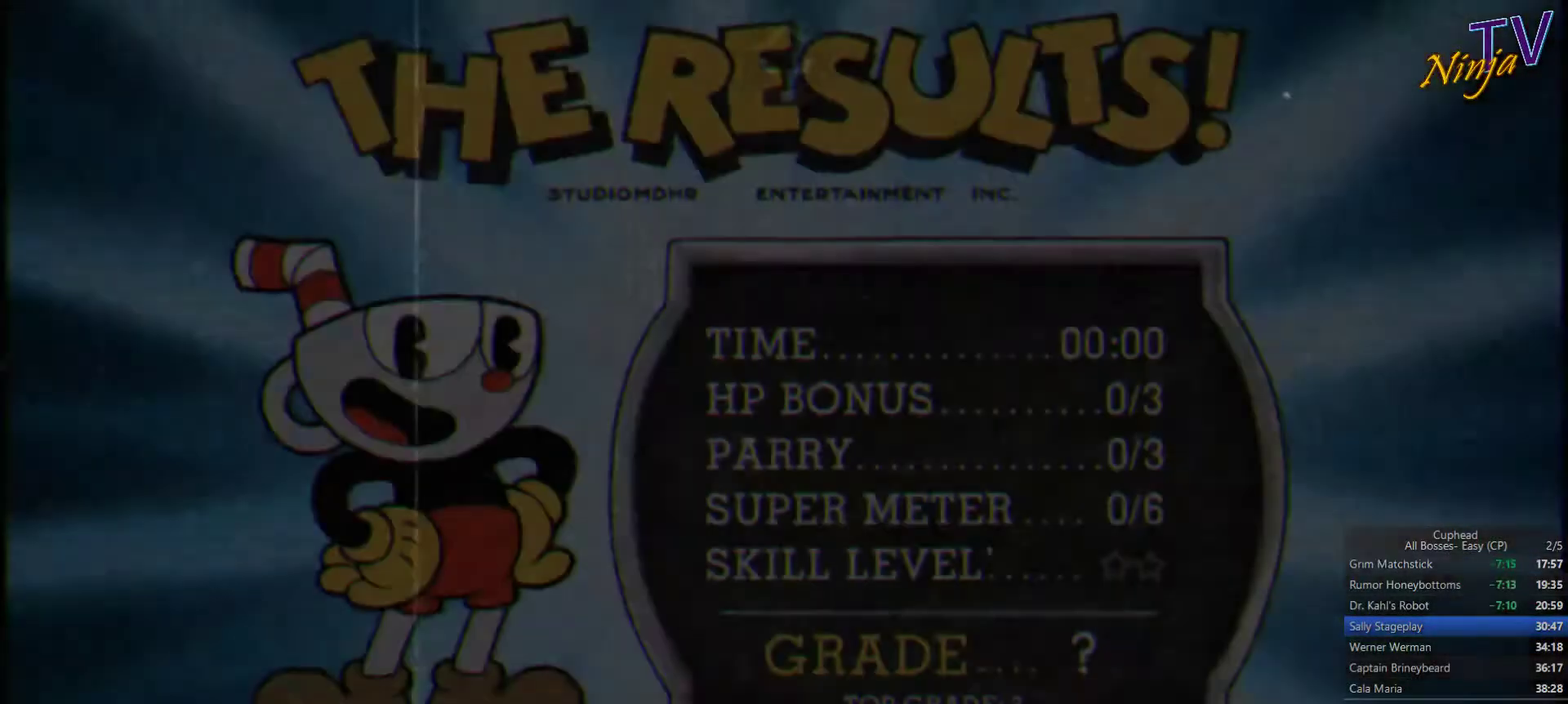
{"buttons": ["CROSS"], "left_stick": "center", "right_stick": "center", "events": [[100, "CROSS", "down"], [200, "CROSS", "up"], [266, "CROSS", "down"], [300, "SELECT", "down"], [366, "CROSS", "up"], [433, "CROSS", "down"], [500, "SELECT", "up"]]}
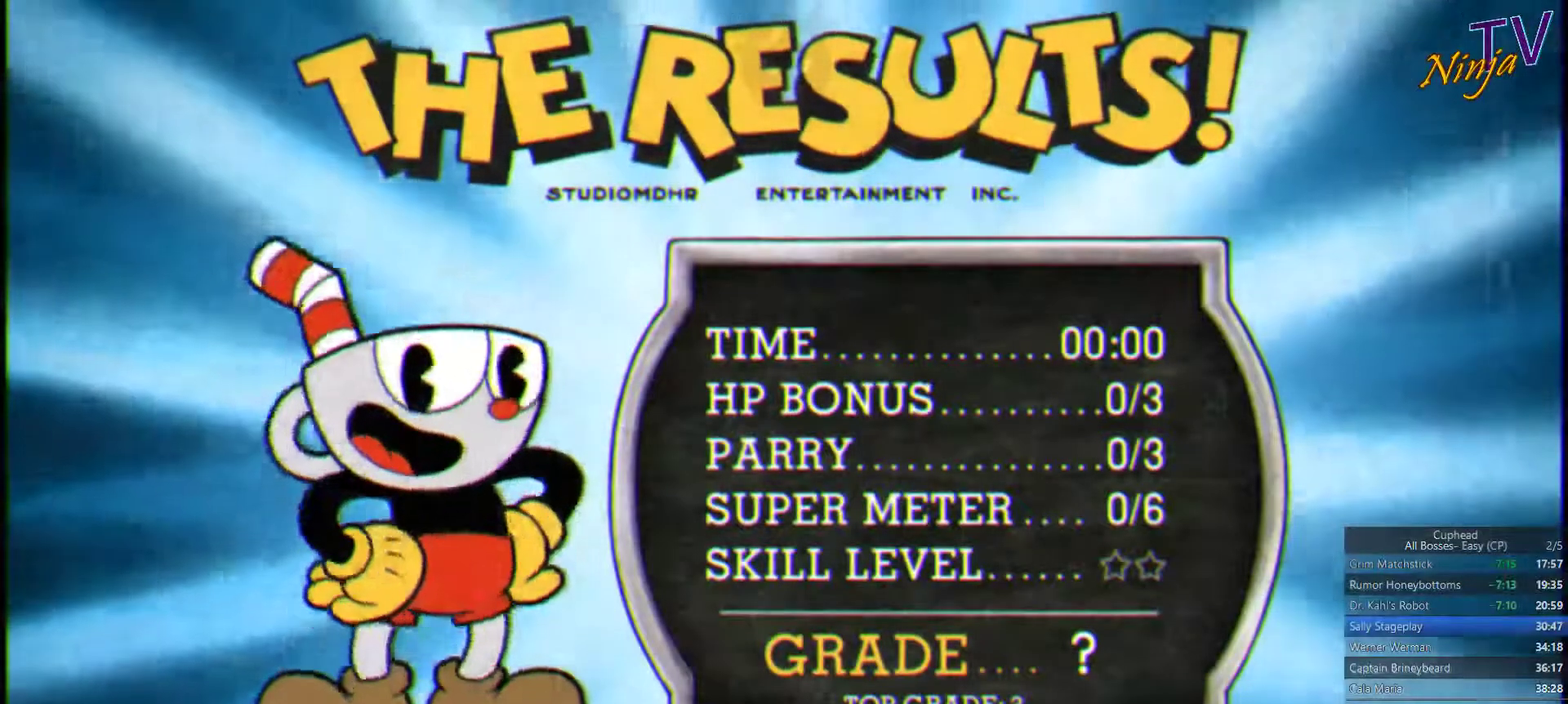
{"buttons": [], "left_stick": "center", "right_stick": "center", "events": [[33, "CROSS", "up"], [100, "CROSS", "down"], [166, "CROSS", "up"], [266, "CROSS", "down"], [333, "CROSS", "up"], [433, "CROSS", "down"], [500, "CROSS", "up"]]}
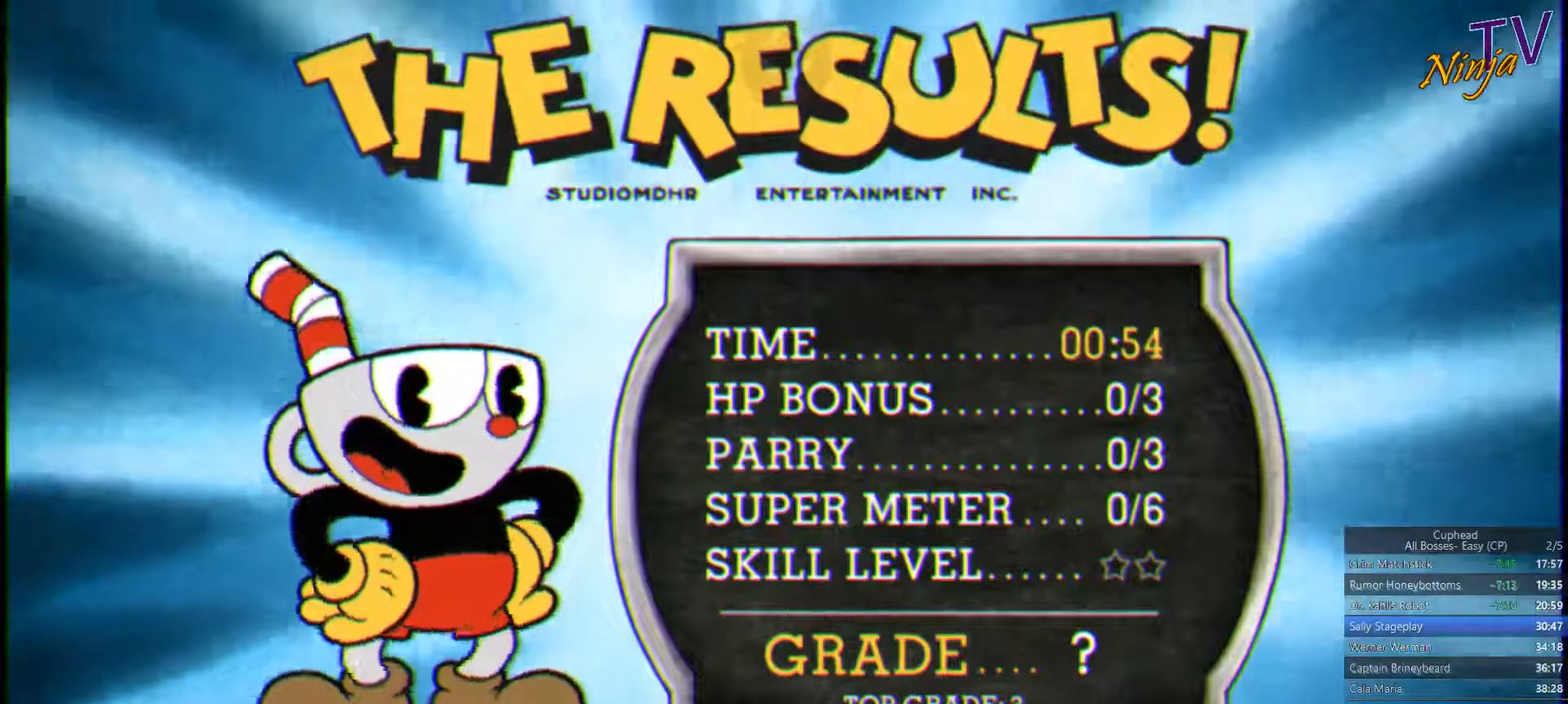
{"buttons": [], "left_stick": "center", "right_stick": "center", "events": [[66, "CROSS", "down"], [166, "CROSS", "up"], [233, "CROSS", "down"], [333, "CROSS", "up"], [433, "CROSS", "down"], [500, "CROSS", "up"]]}
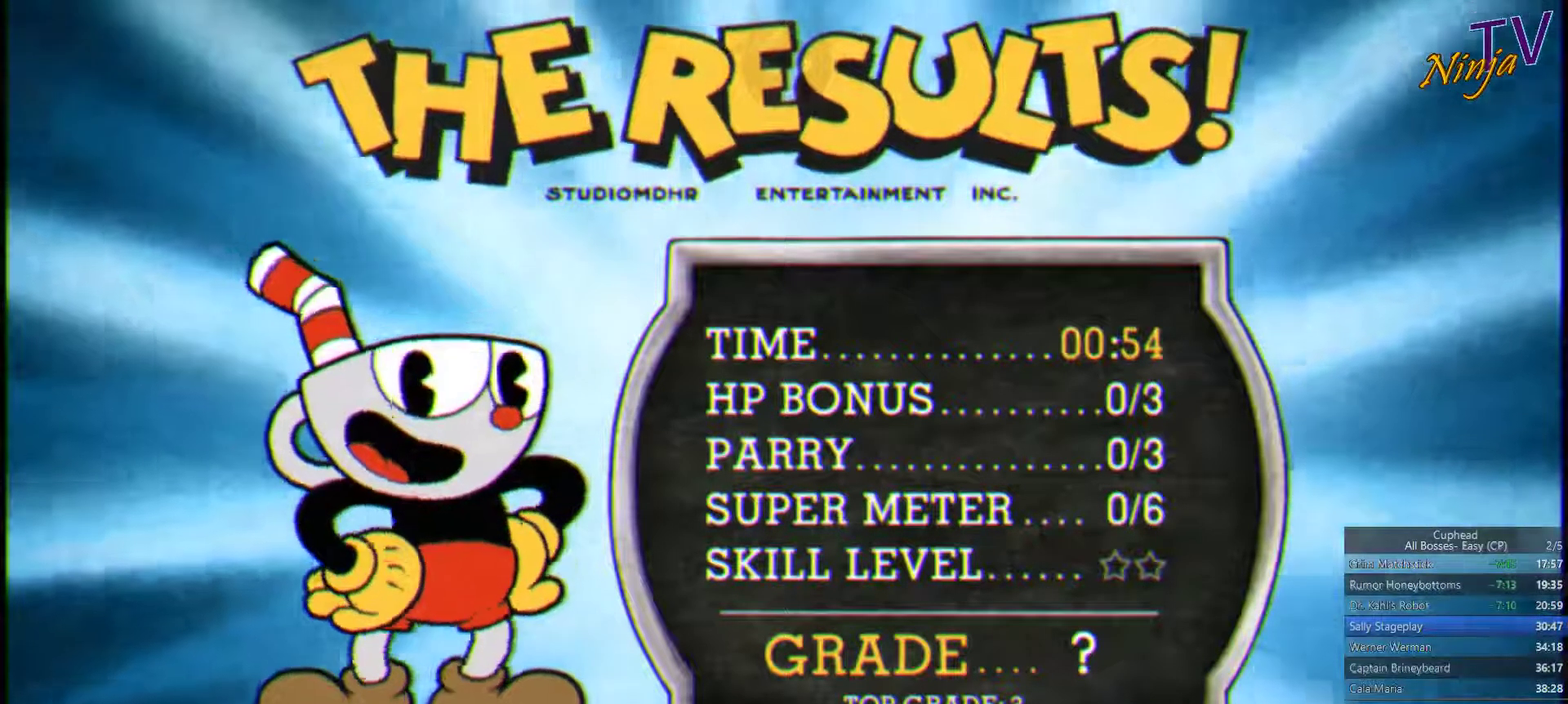
{"buttons": ["CROSS"], "left_stick": "center", "right_stick": "center", "events": [[100, "CROSS", "down"], [200, "CROSS", "up"], [266, "CROSS", "down"], [366, "CROSS", "up"], [433, "CROSS", "down"]]}
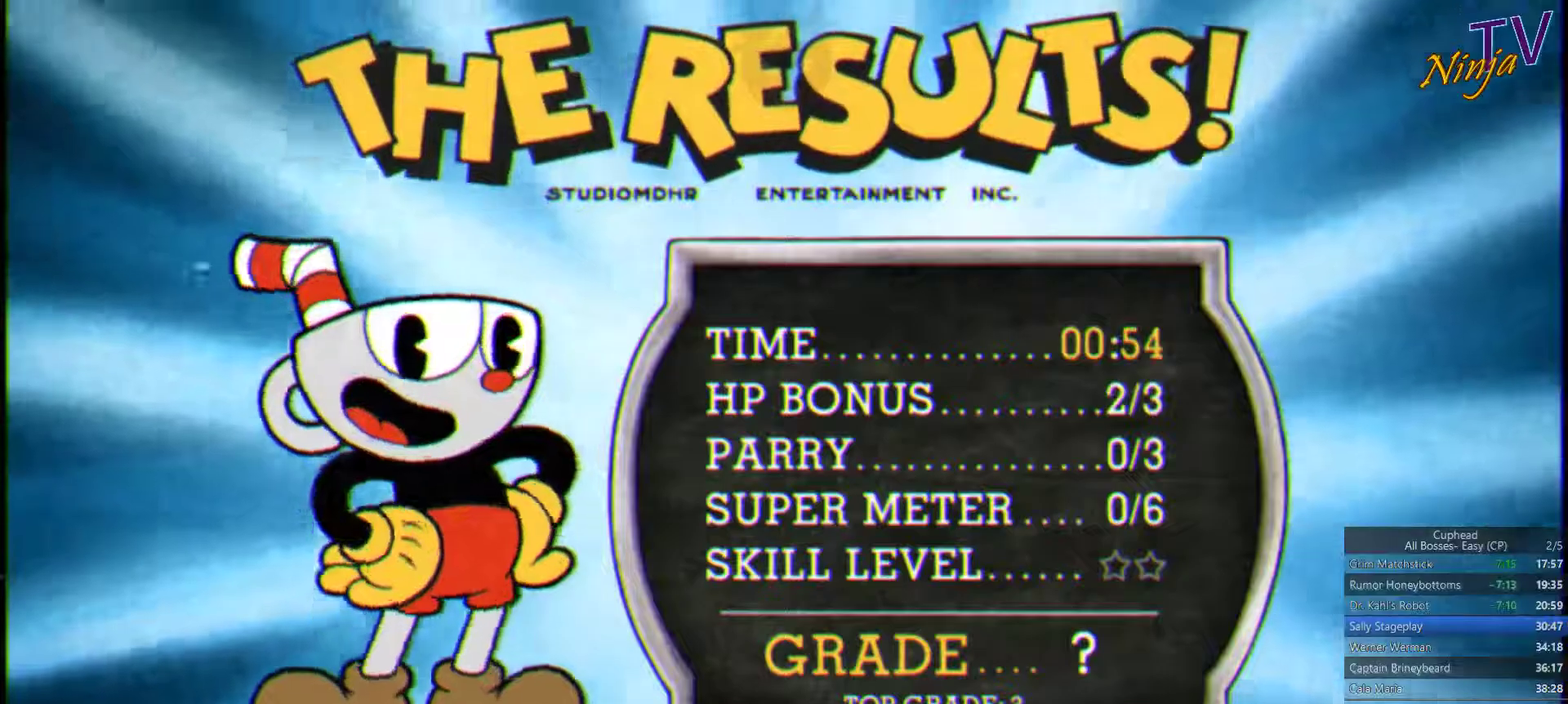
{"buttons": ["CROSS"], "left_stick": "center", "right_stick": "center", "events": [[34, "CROSS", "up"], [100, "CROSS", "down"], [367, "CROSS", "up"], [434, "CROSS", "down"]]}
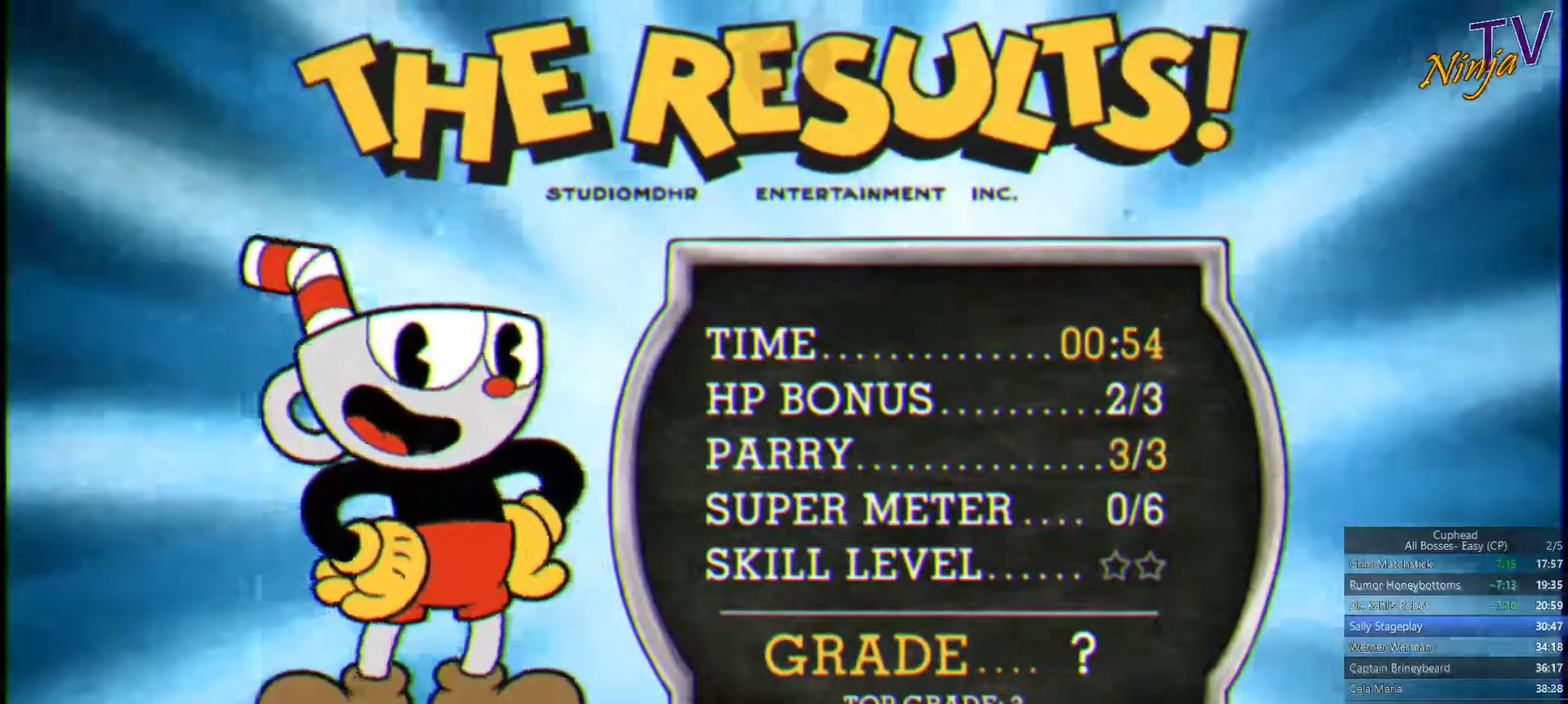
{"buttons": [], "left_stick": "center", "right_stick": "center", "events": [[34, "CROSS", "up"], [100, "CROSS", "down"], [167, "CROSS", "up"], [267, "CROSS", "down"], [334, "CROSS", "up"]]}
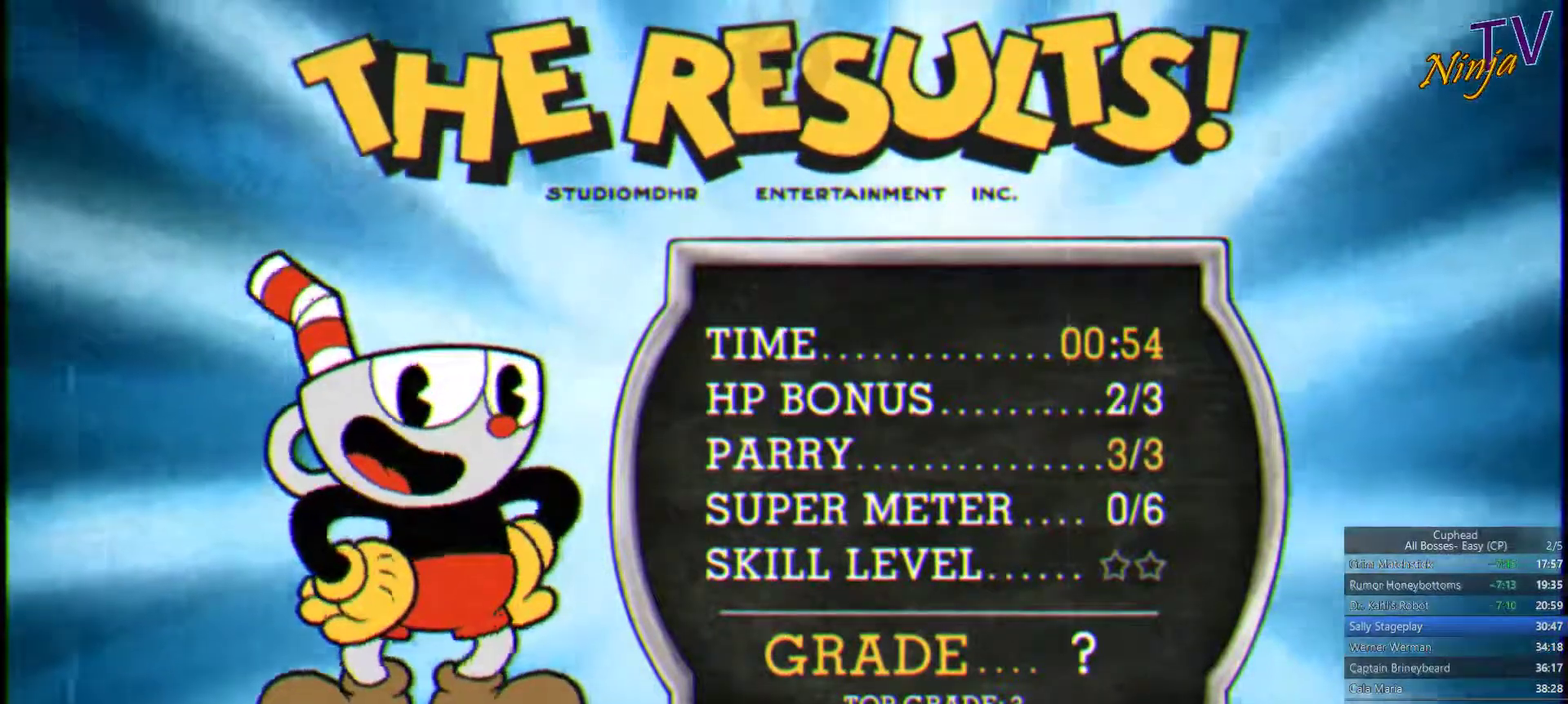
{"buttons": ["CROSS"], "left_stick": "center", "right_stick": "center", "events": [[200, "CROSS", "down"], [267, "CROSS", "up"], [334, "CROSS", "down"], [434, "CROSS", "up"], [500, "CROSS", "down"]]}
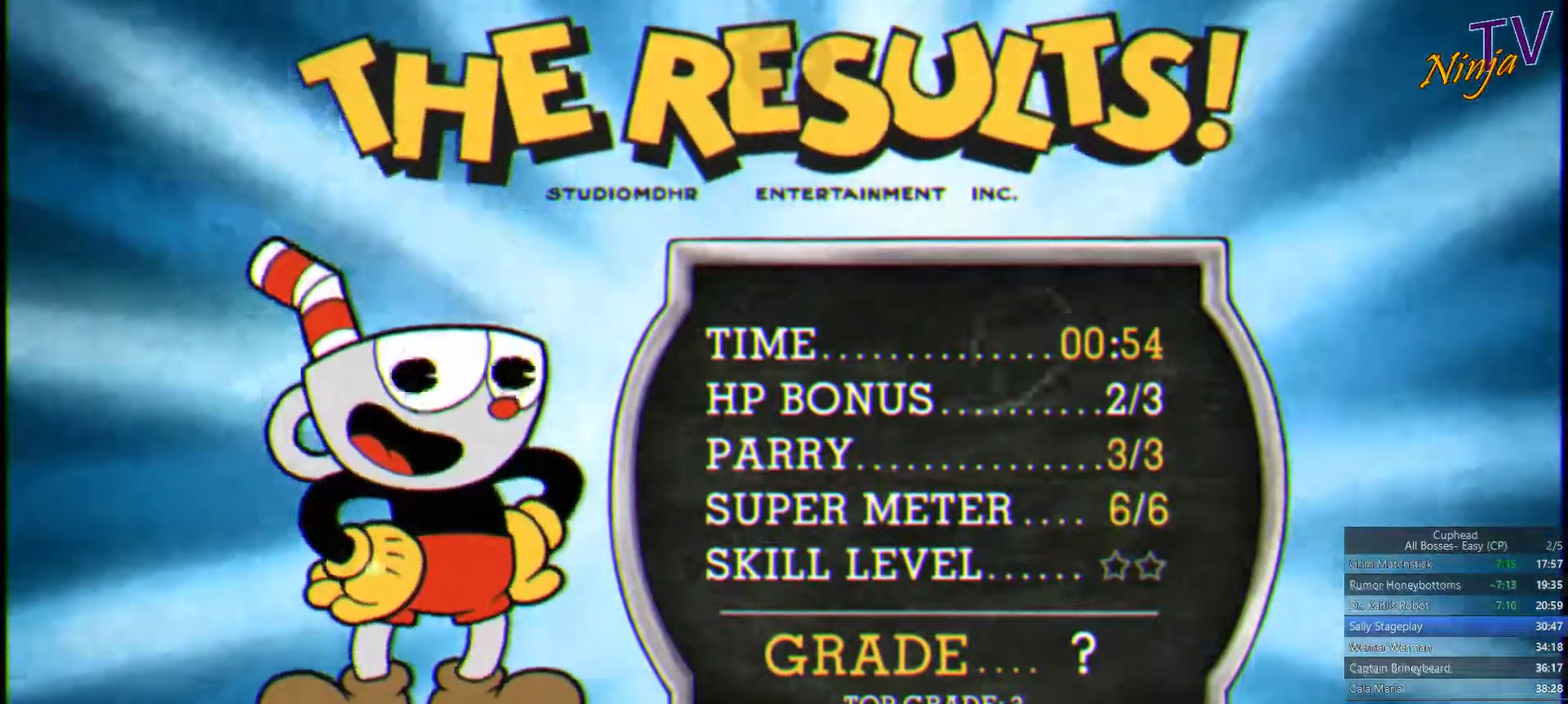
{"buttons": [], "left_stick": "center", "right_stick": "center", "events": [[100, "CROSS", "up"], [200, "CROSS", "down"], [267, "CROSS", "up"], [367, "CROSS", "down"], [467, "CROSS", "up"]]}
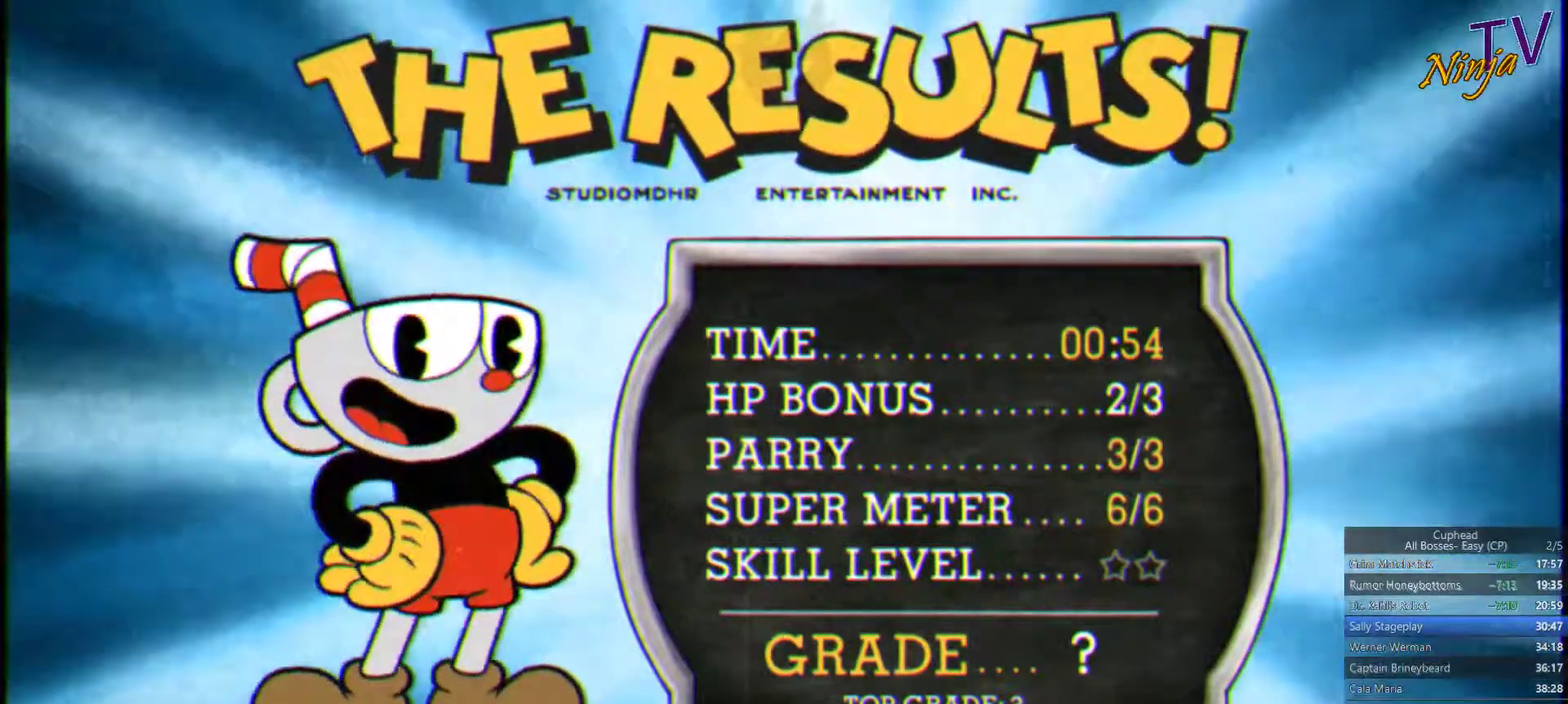
{"buttons": [], "left_stick": "center", "right_stick": "center", "events": [[34, "CROSS", "down"], [100, "CROSS", "up"], [200, "CROSS", "down"], [300, "CROSS", "up"], [367, "CROSS", "down"], [434, "CROSS", "up"]]}
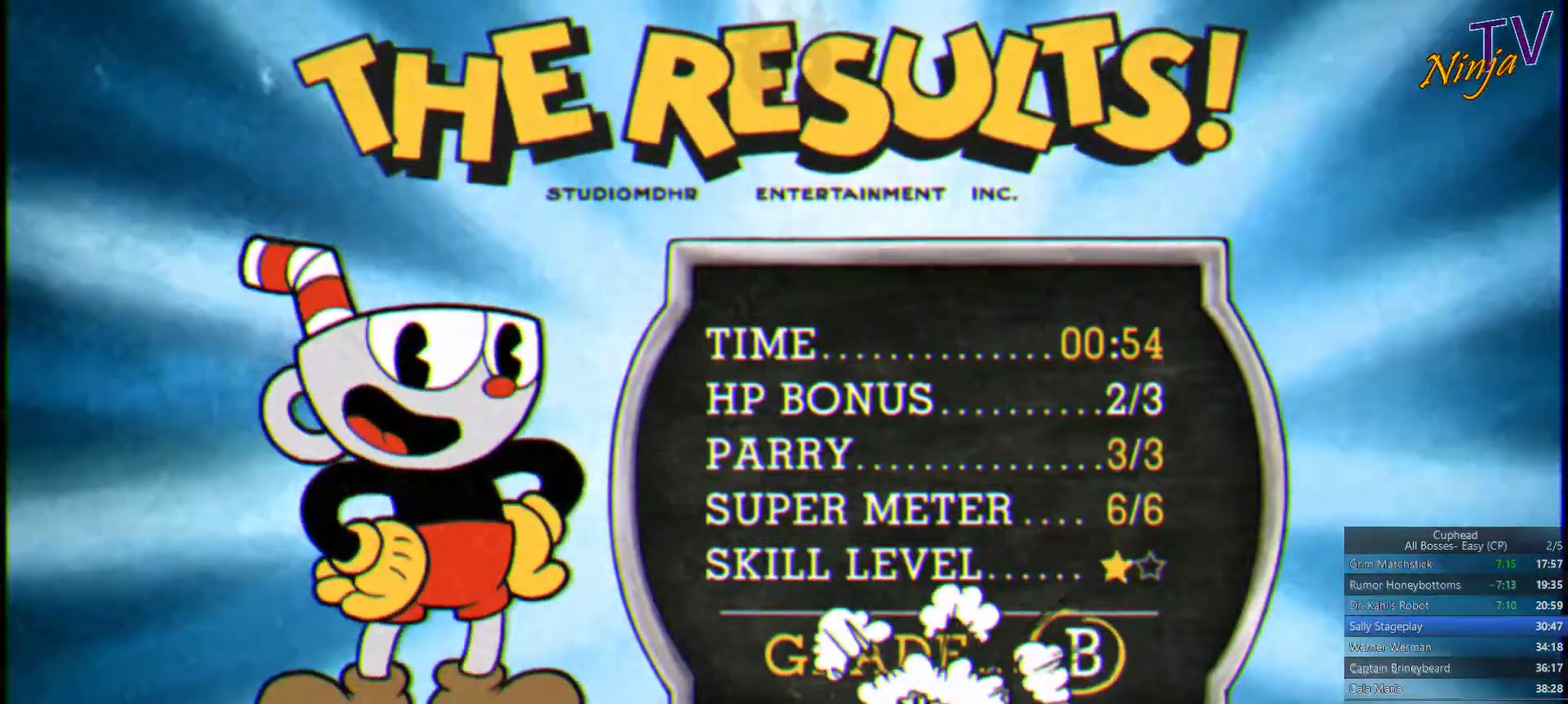
{"buttons": ["CROSS"], "left_stick": "center", "right_stick": "center", "events": [[200, "CROSS", "down"], [267, "CROSS", "up"], [467, "CROSS", "down"]]}
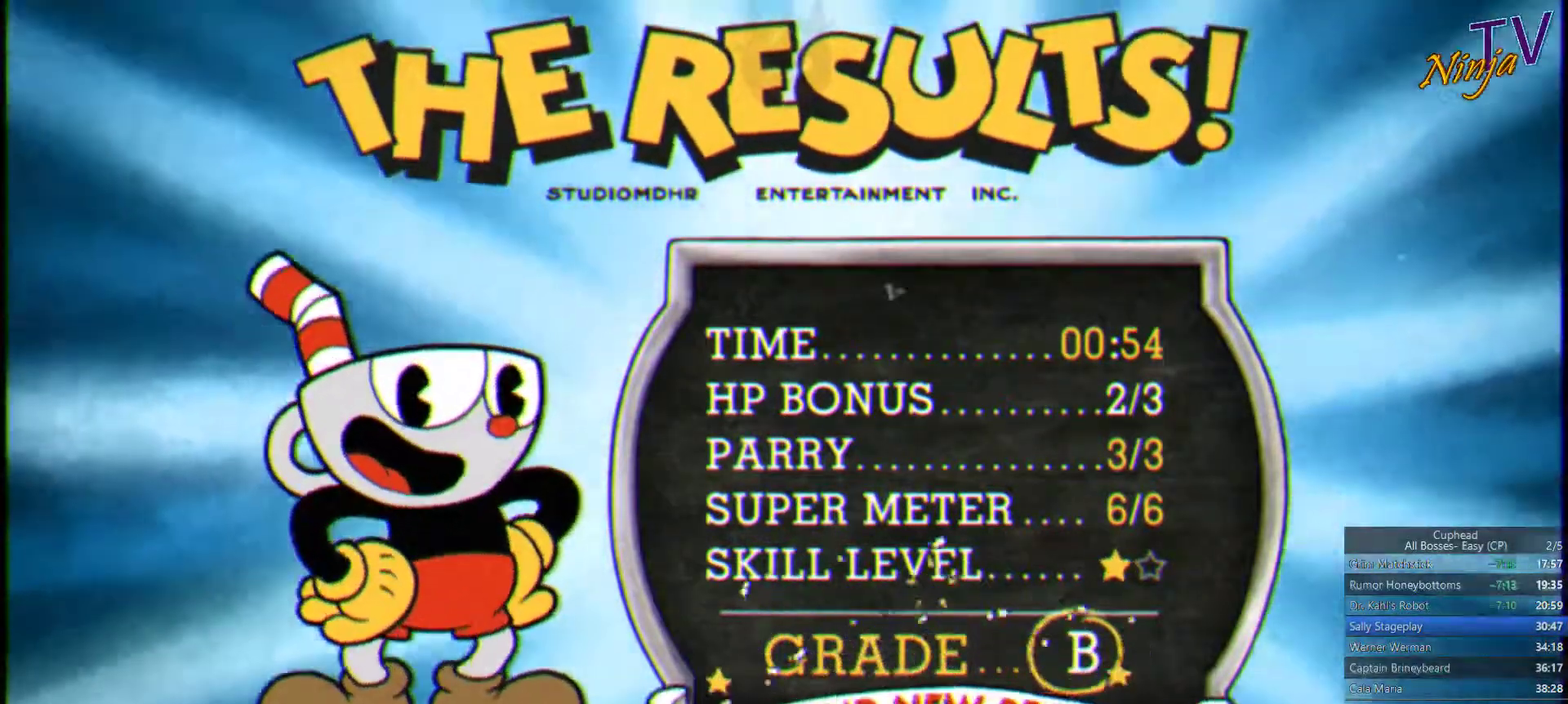
{"buttons": [], "left_stick": "center", "right_stick": "center", "events": [[34, "CROSS", "up"], [134, "CROSS", "down"], [200, "CROSS", "up"], [434, "CROSS", "down"], [500, "CROSS", "up"]]}
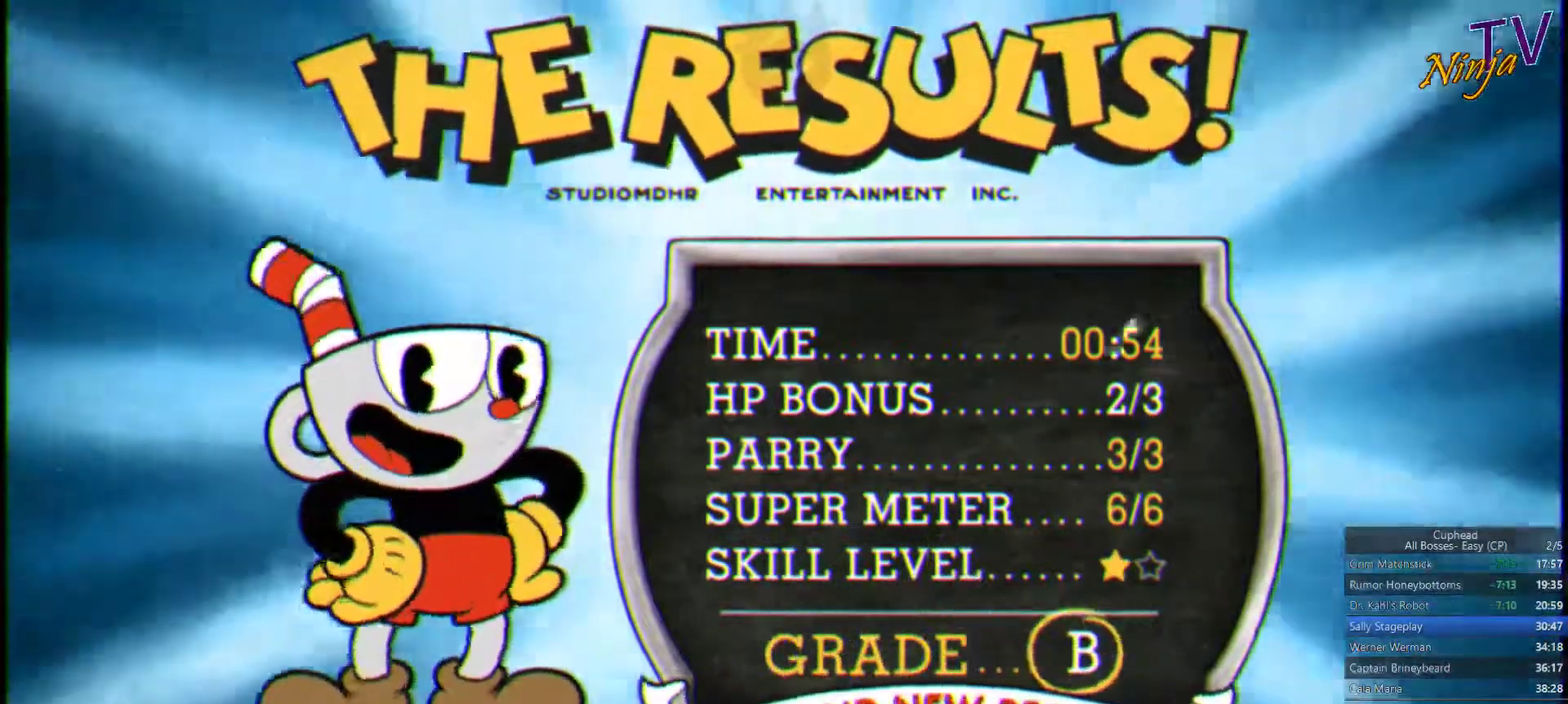
{"buttons": [], "left_stick": "center", "right_stick": "center", "events": [[67, "CROSS", "down"], [167, "CROSS", "up"], [267, "CROSS", "down"], [334, "CROSS", "up"], [434, "CROSS", "down"], [500, "CROSS", "up"]]}
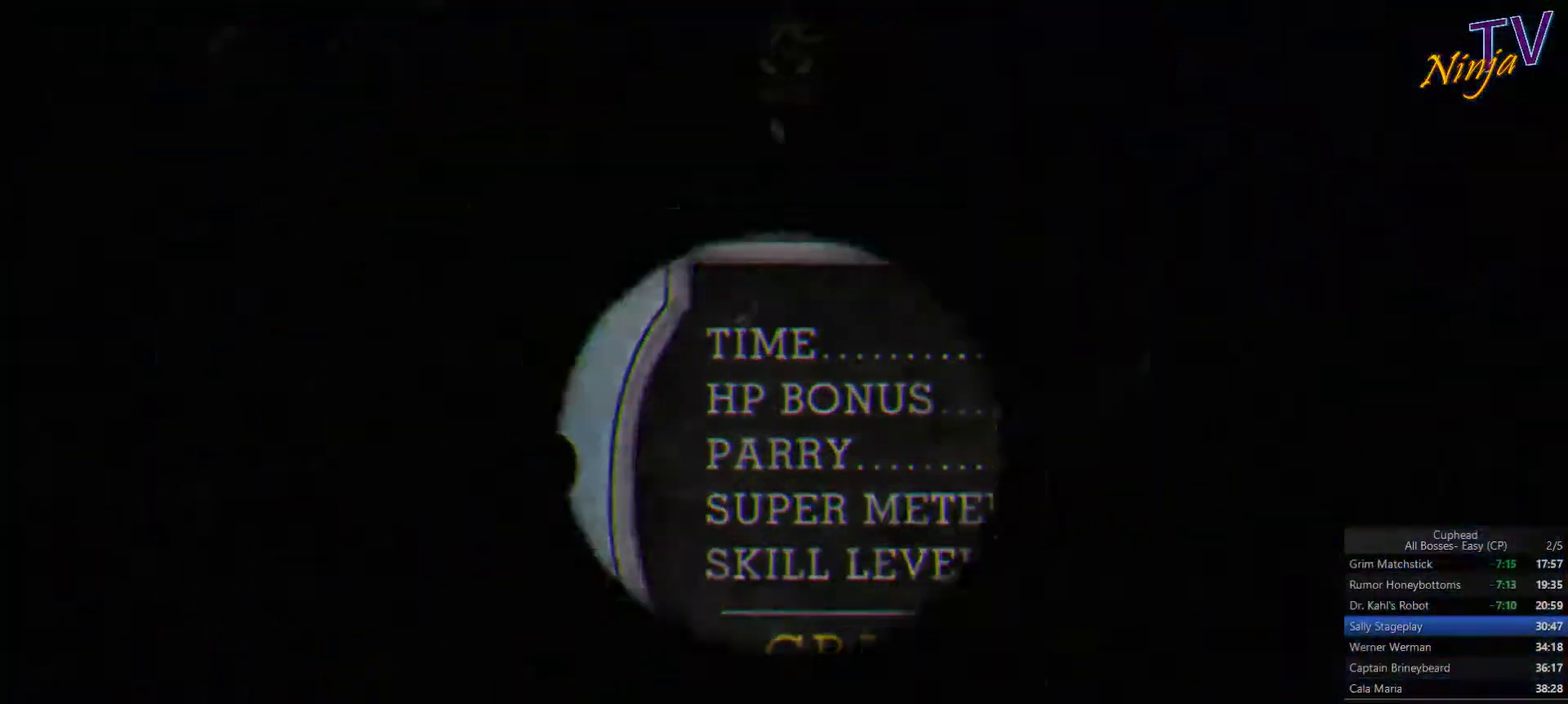
{"buttons": [], "left_stick": "center", "right_stick": "center", "events": [[100, "CROSS", "down"], [200, "CROSS", "up"]]}
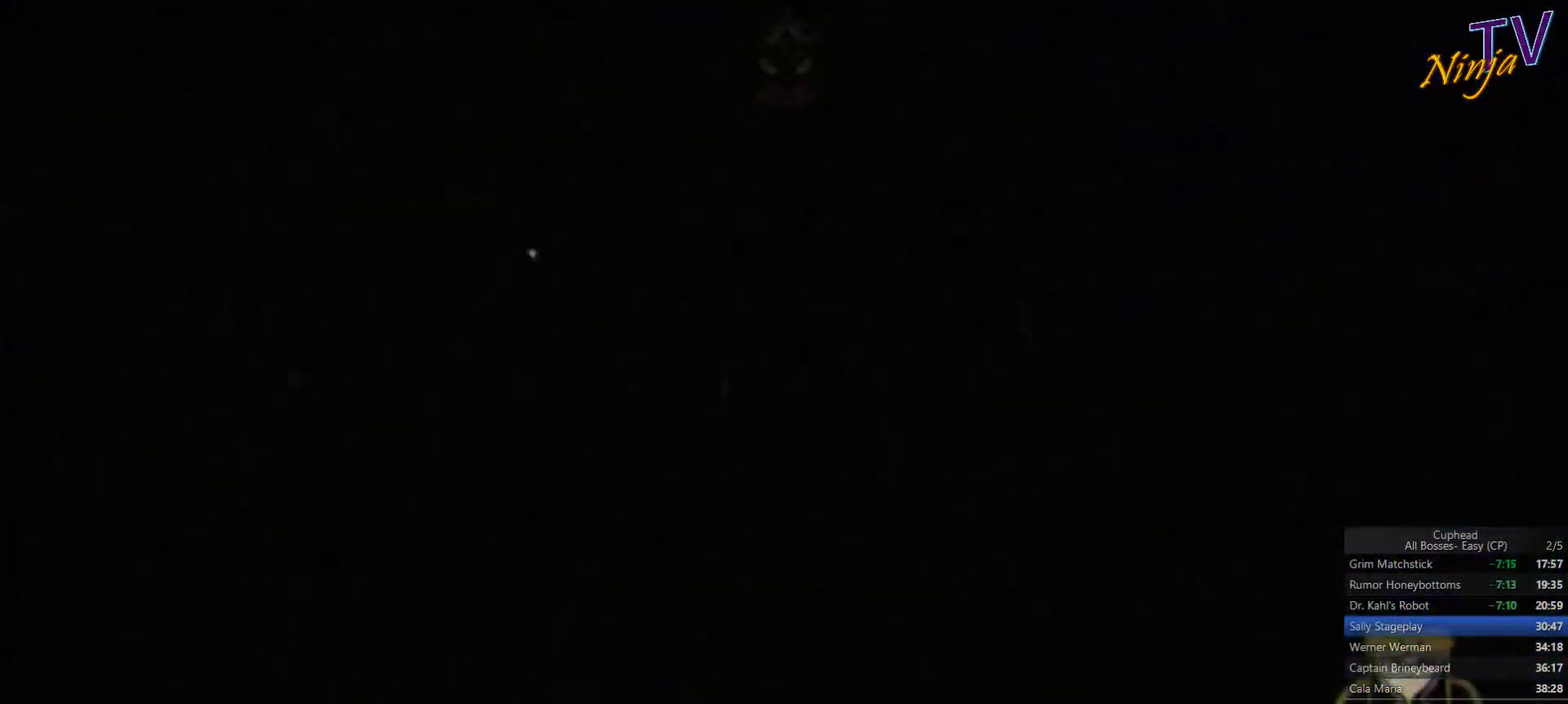
{"buttons": [], "left_stick": "center", "right_stick": "center", "events": []}
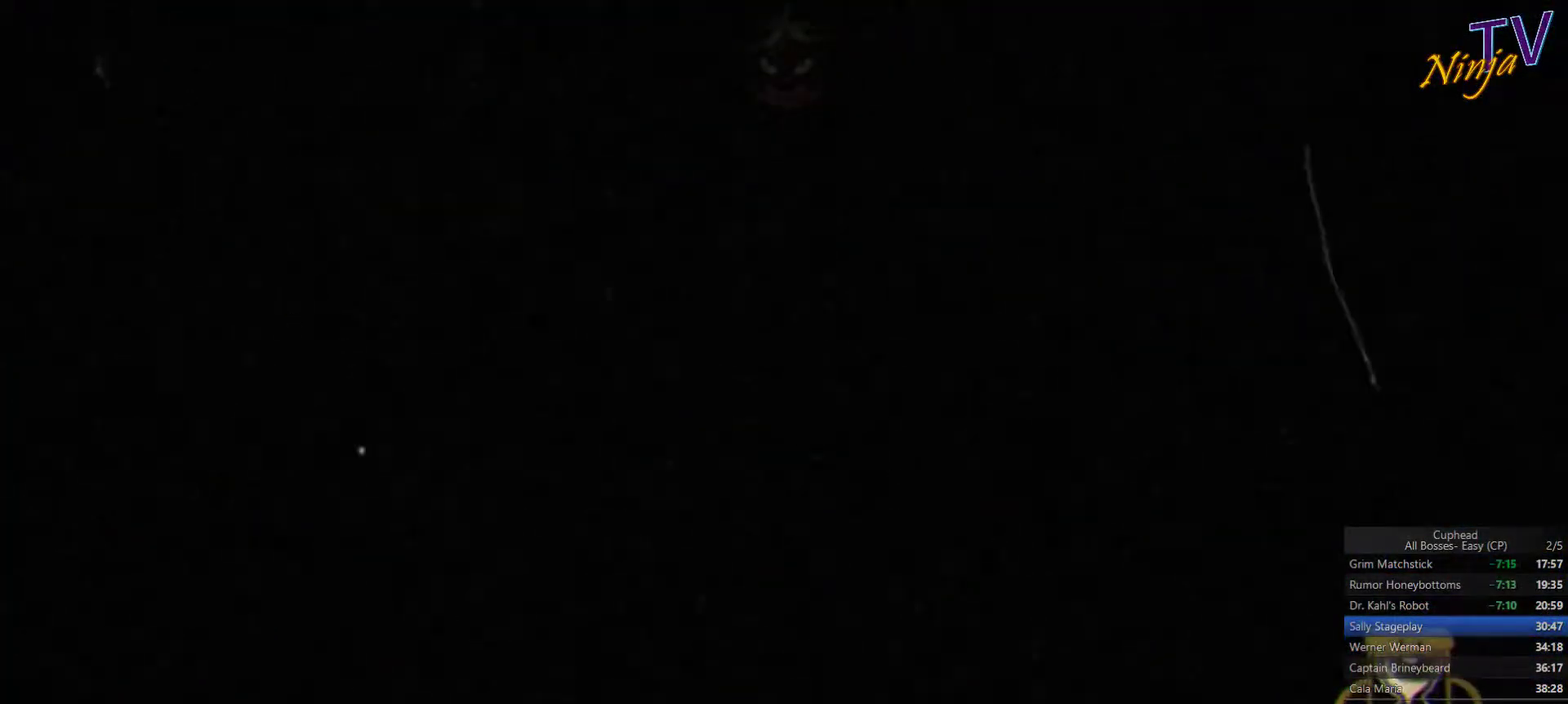
{"buttons": [], "left_stick": "center", "right_stick": "center", "events": []}
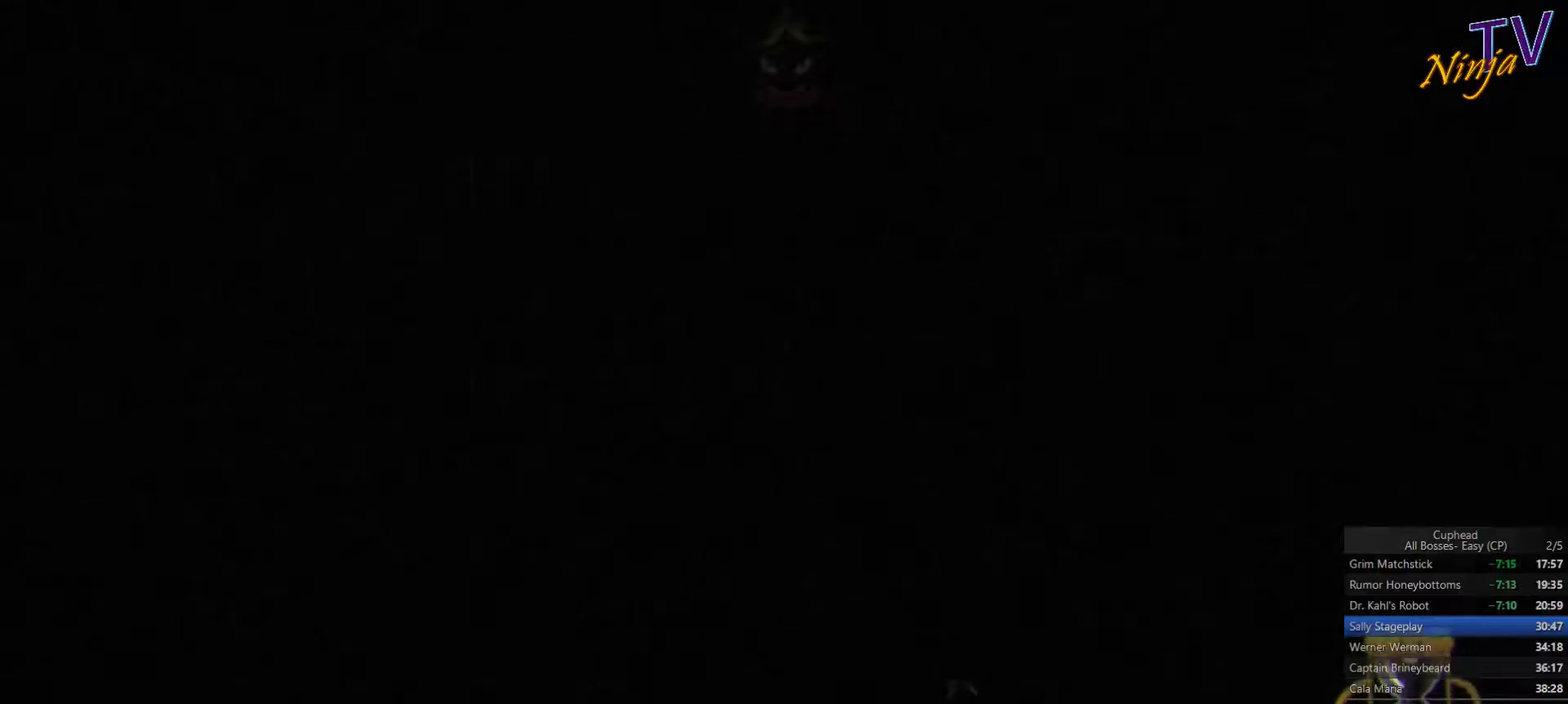
{"buttons": [], "left_stick": "down-right", "right_stick": "center", "events": [[400, "left_stick", "right"], [500, "left_stick", "down-right"]]}
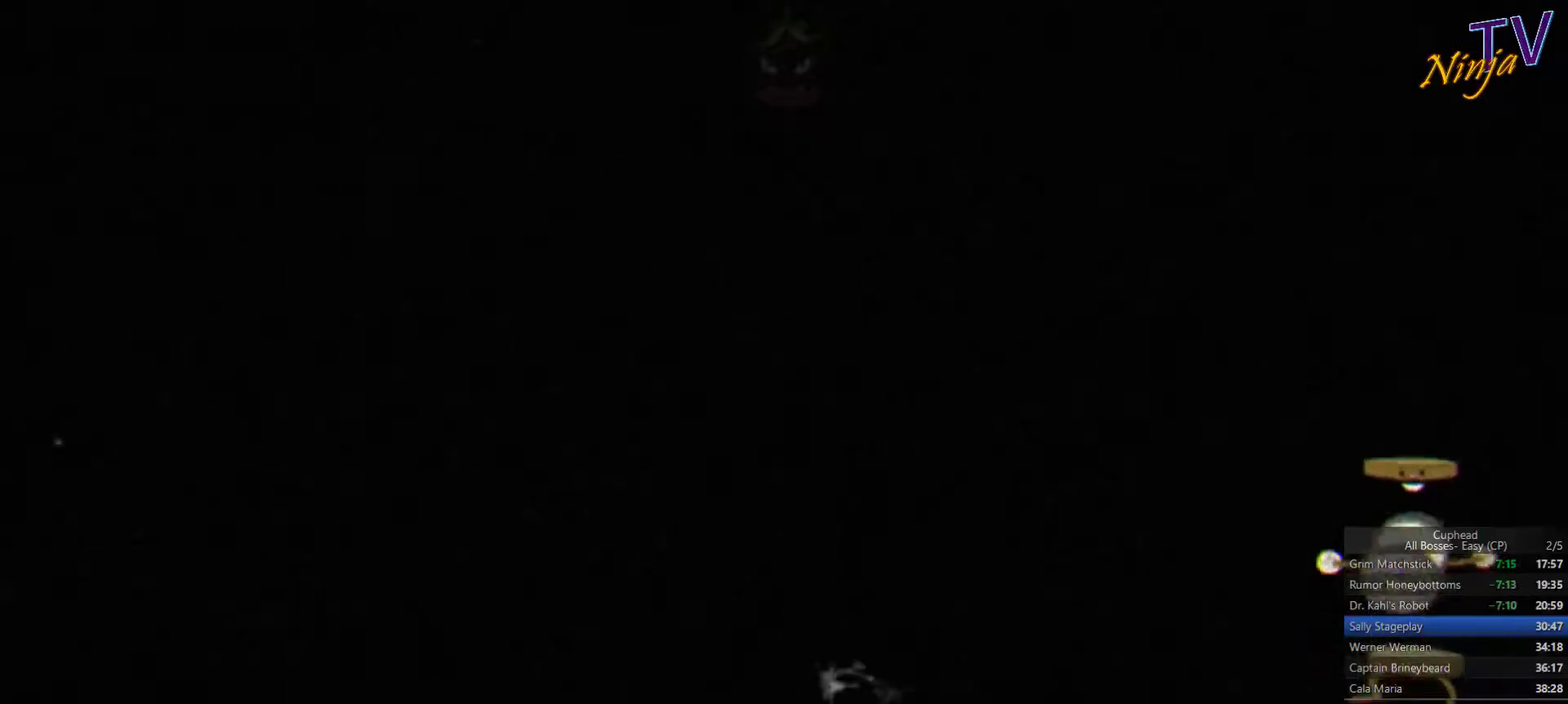
{"buttons": [], "left_stick": "down-right", "right_stick": "center", "events": []}
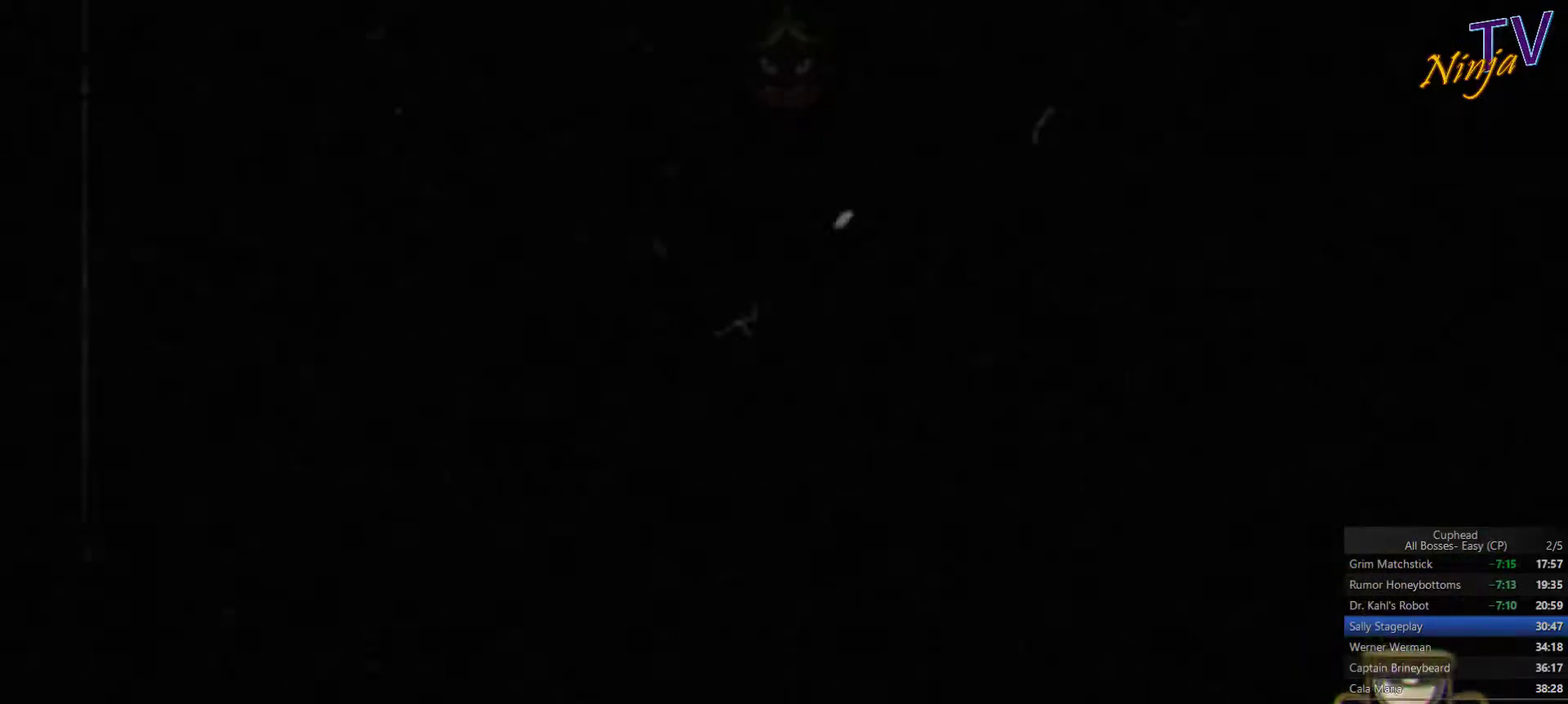
{"buttons": [], "left_stick": "right", "right_stick": "center", "events": [[500, "left_stick", "right"]]}
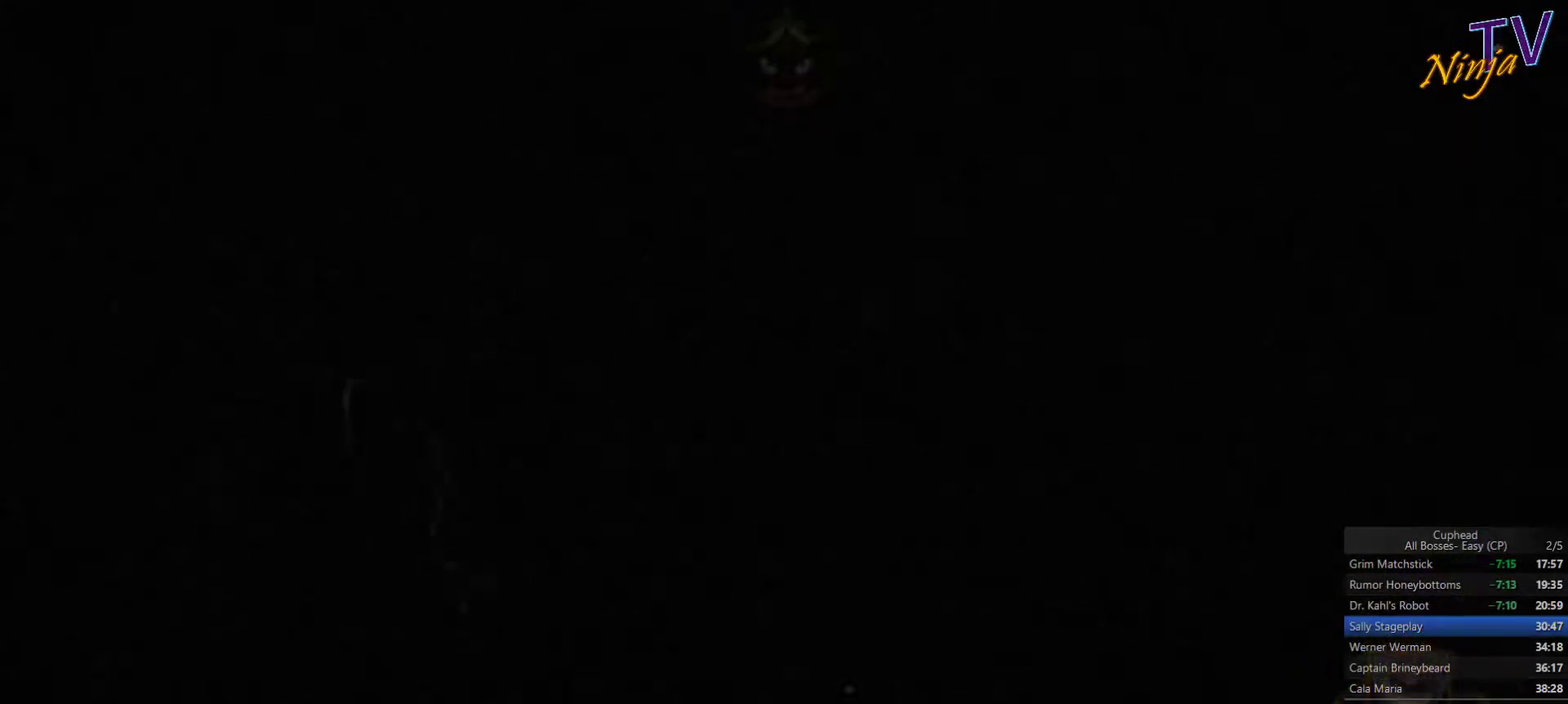
{"buttons": [], "left_stick": "down-right", "right_stick": "center", "events": [[333, "left_stick", "down-right"]]}
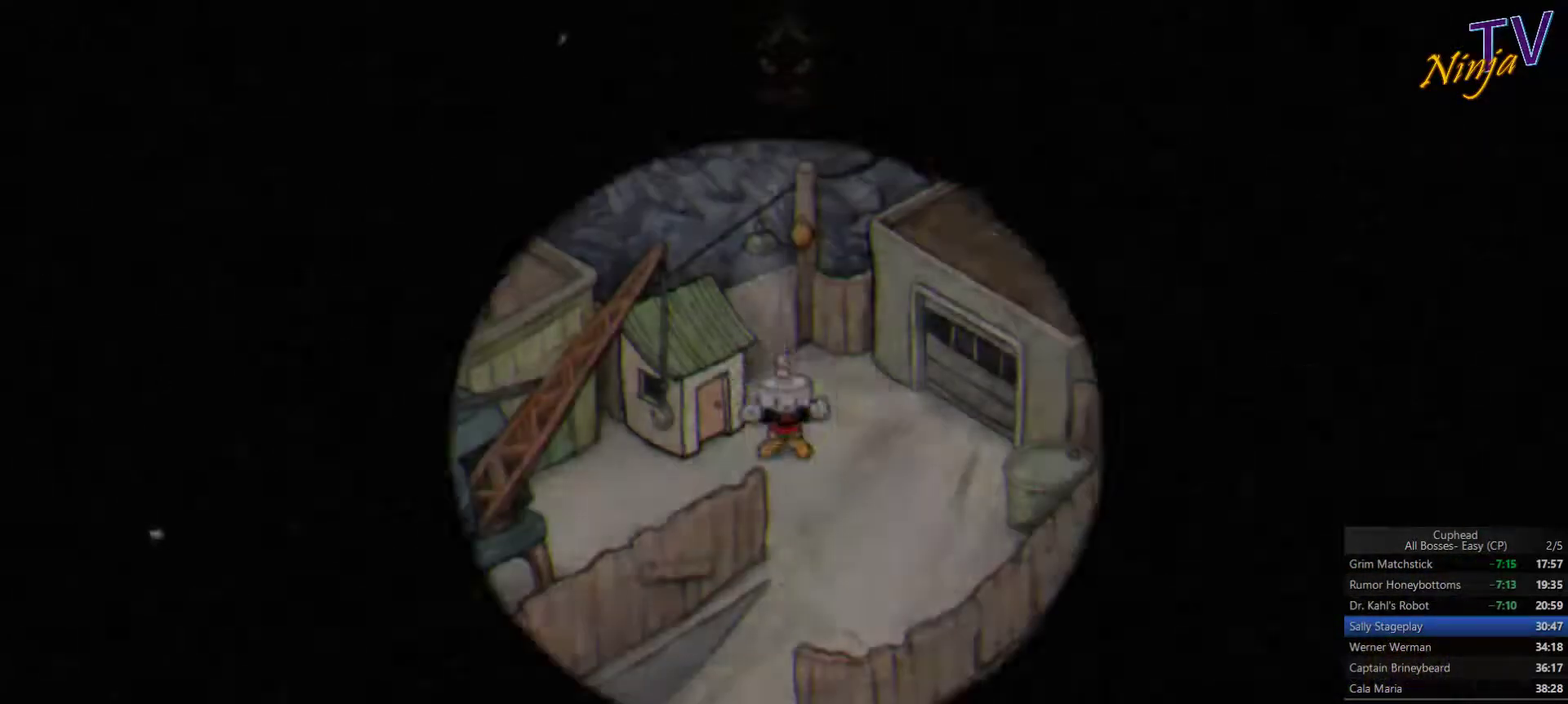
{"buttons": [], "left_stick": "down-right", "right_stick": "center", "events": []}
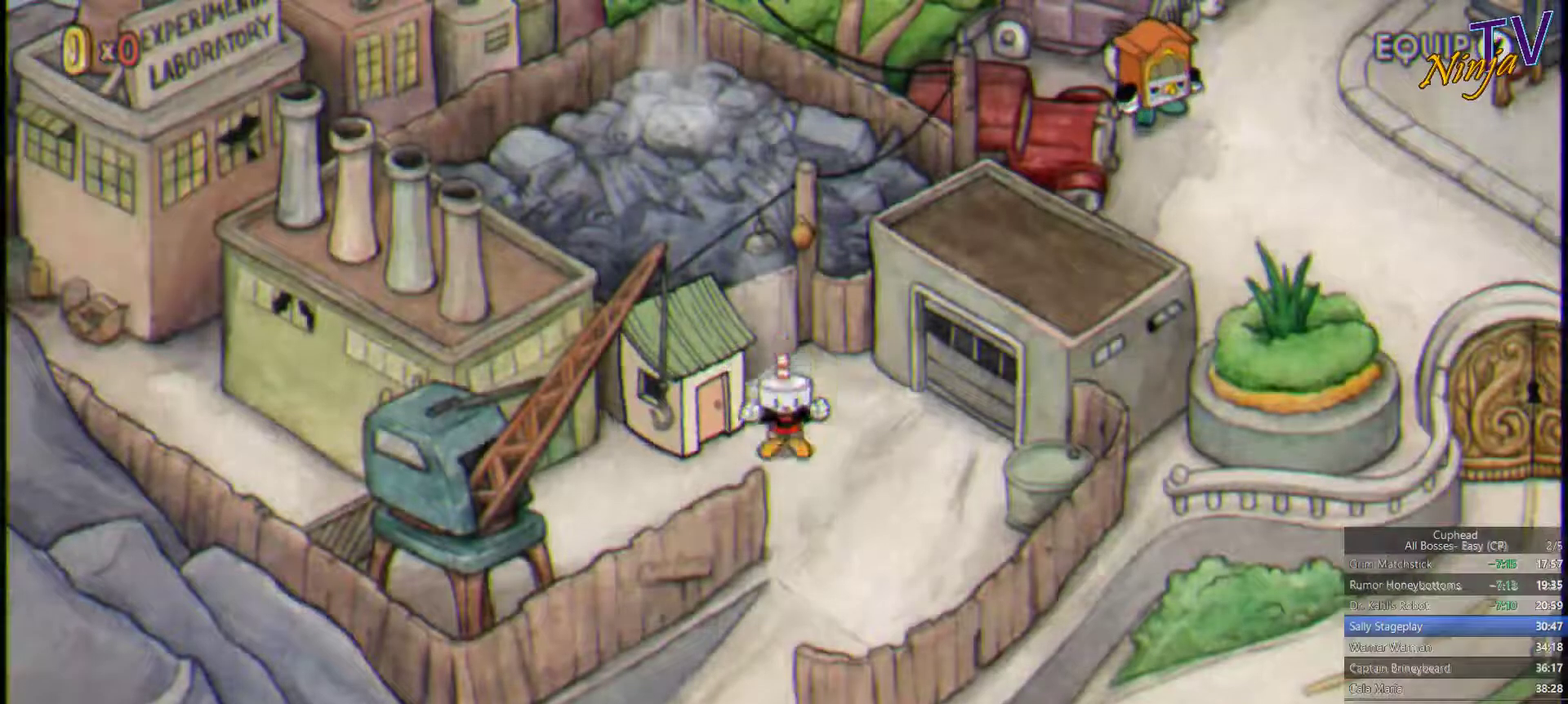
{"buttons": [], "left_stick": "down", "right_stick": "center", "events": [[233, "left_stick", "down"]]}
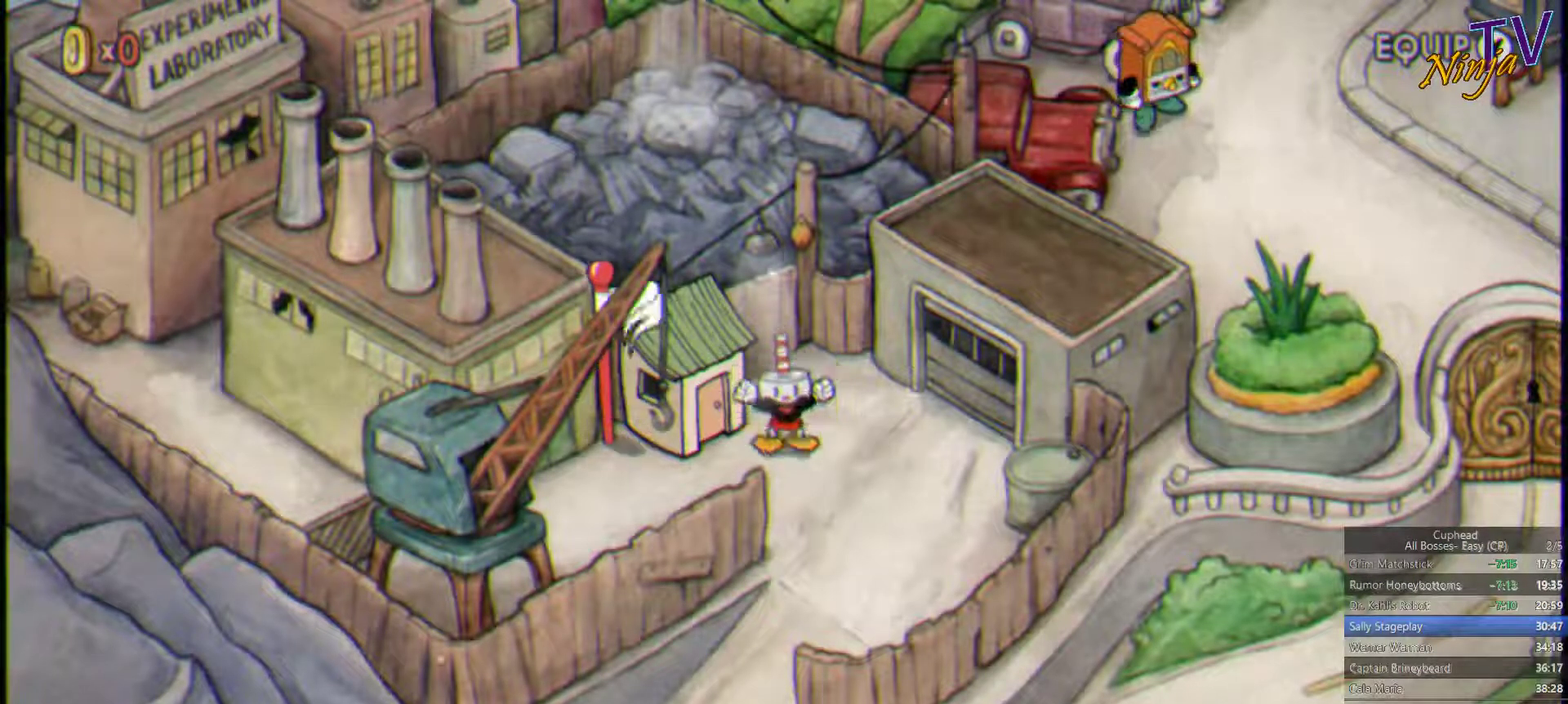
{"buttons": [], "left_stick": "down-right", "right_stick": "center", "events": [[133, "left_stick", "down-right"]]}
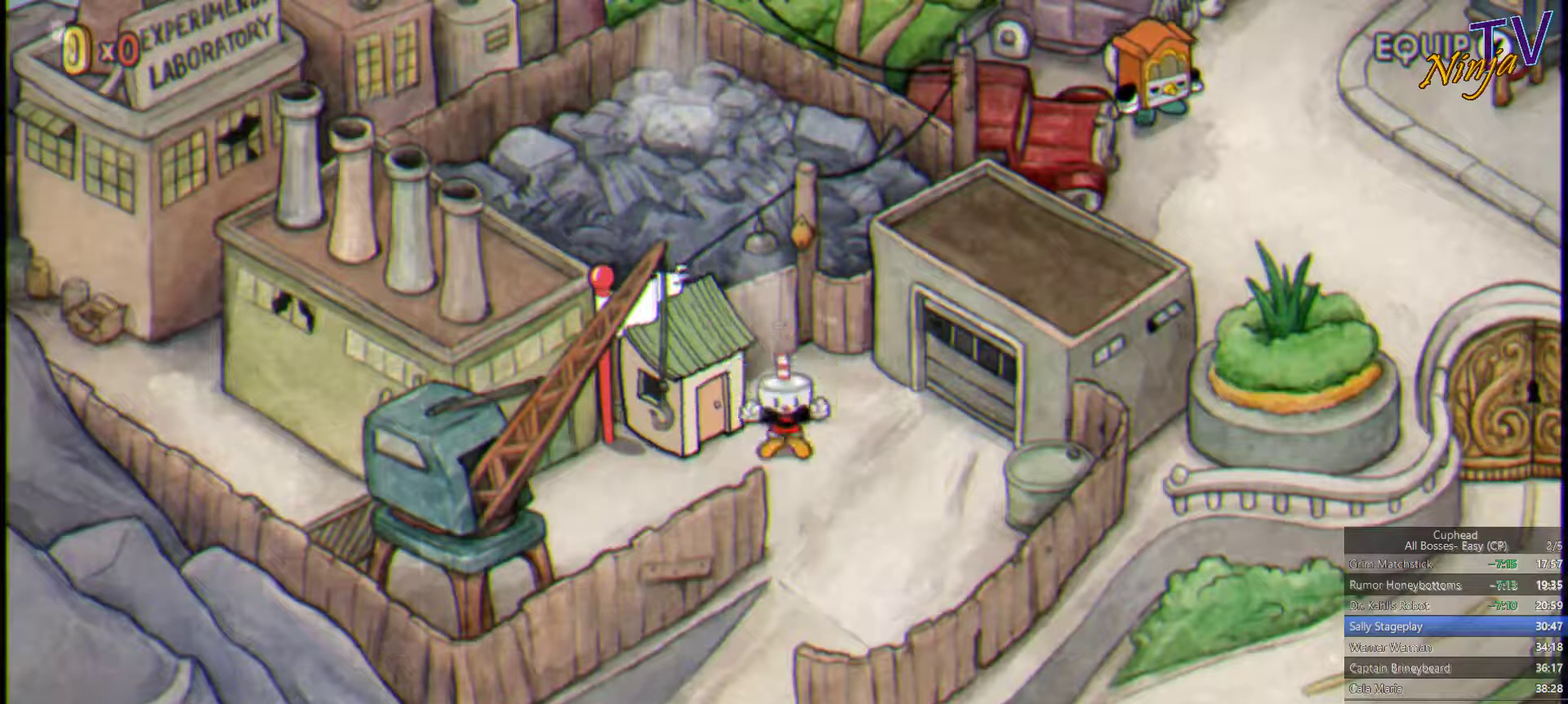
{"buttons": [], "left_stick": "down-right", "right_stick": "center", "events": []}
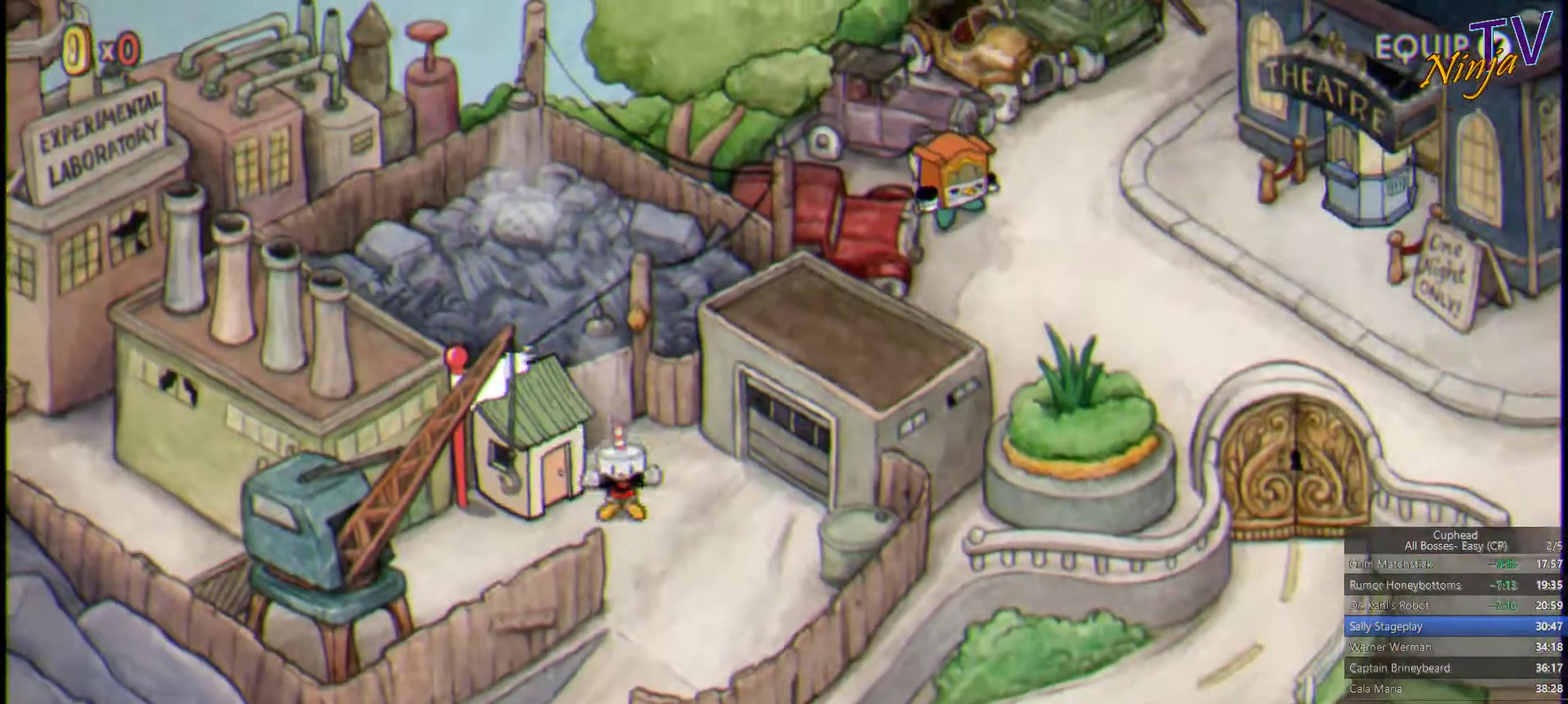
{"buttons": [], "left_stick": "down-right", "right_stick": "center", "events": []}